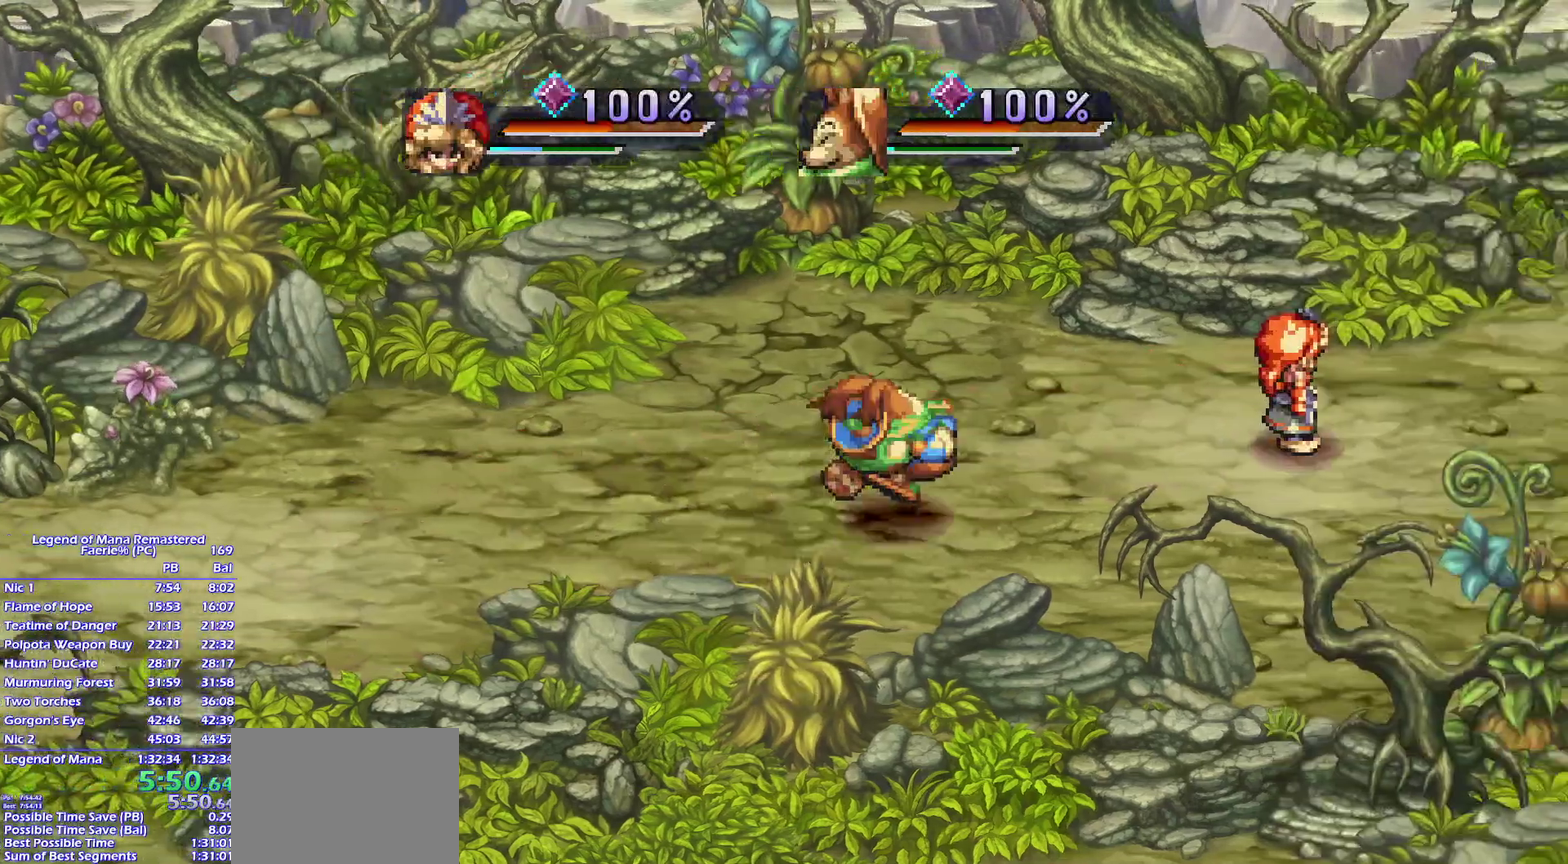
Gameplay with a controller (PlayStation layout); each line is a JSON object with the inputs held at the frame after it. "events" lists button and stick changes between this image and that frame as [ms after this image, input, new state], when the widget could be followed in between. Not read: L3 R3 START.
{"buttons": [], "left_stick": "center", "right_stick": "center", "events": []}
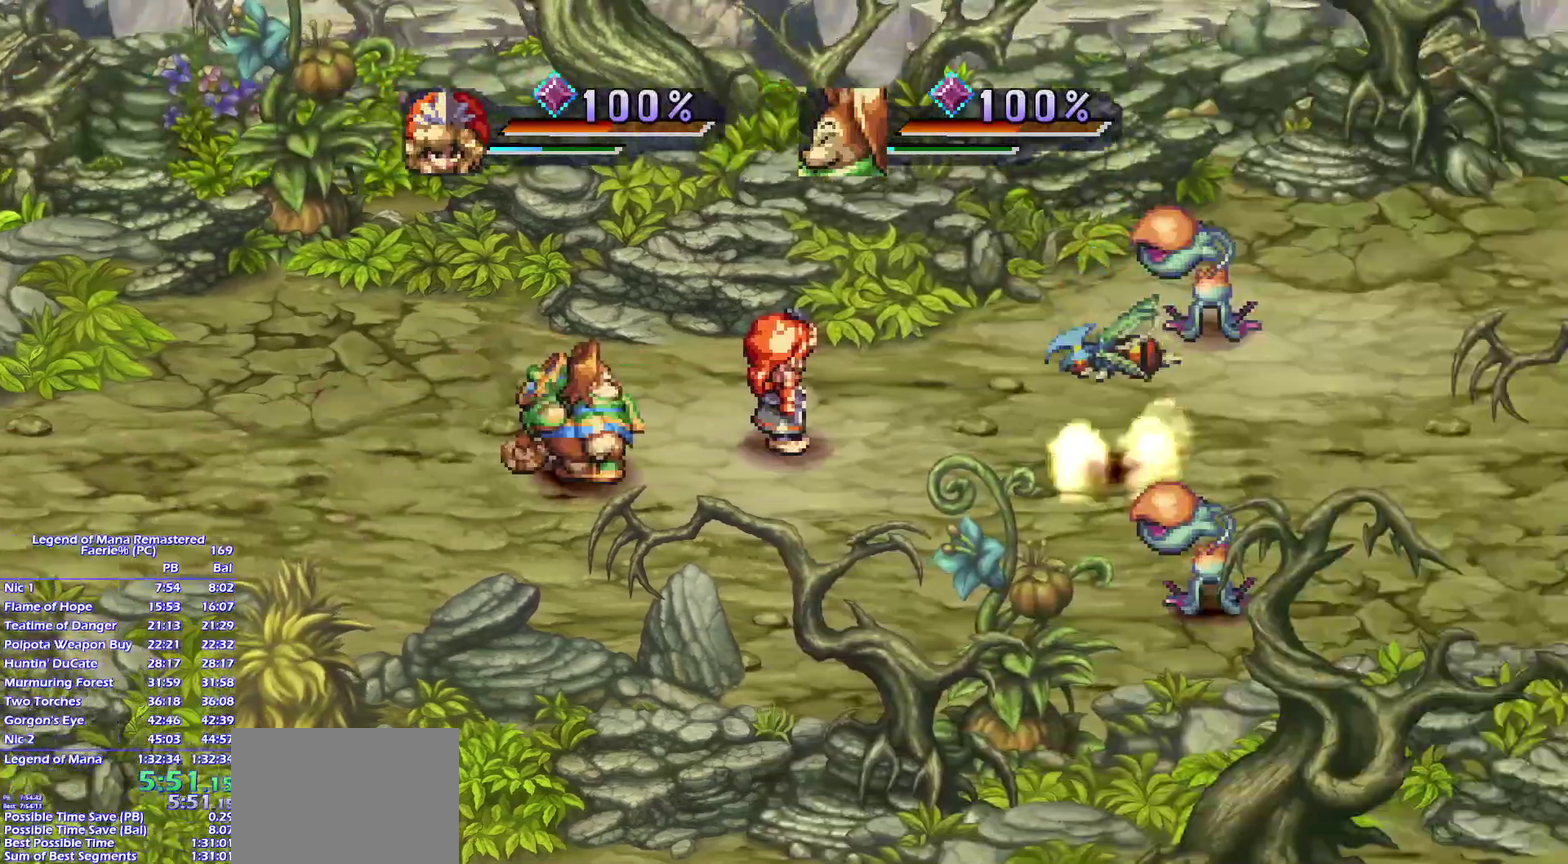
{"buttons": [], "left_stick": "center", "right_stick": "center", "events": [[133, "DPAD_RIGHT", "down"], [200, "DPAD_RIGHT", "up"]]}
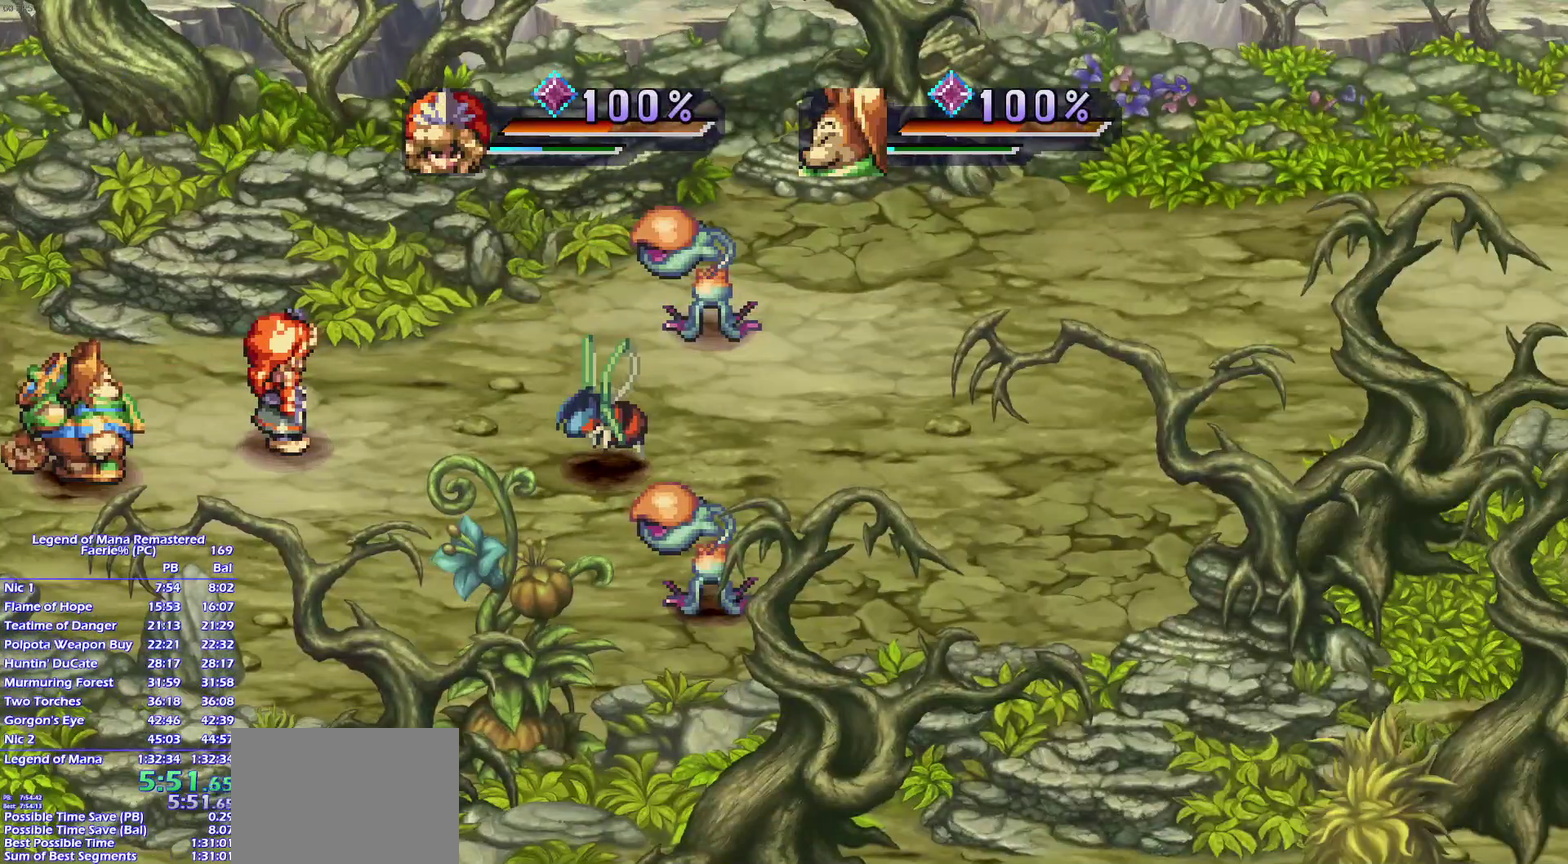
{"buttons": [], "left_stick": "center", "right_stick": "center", "events": []}
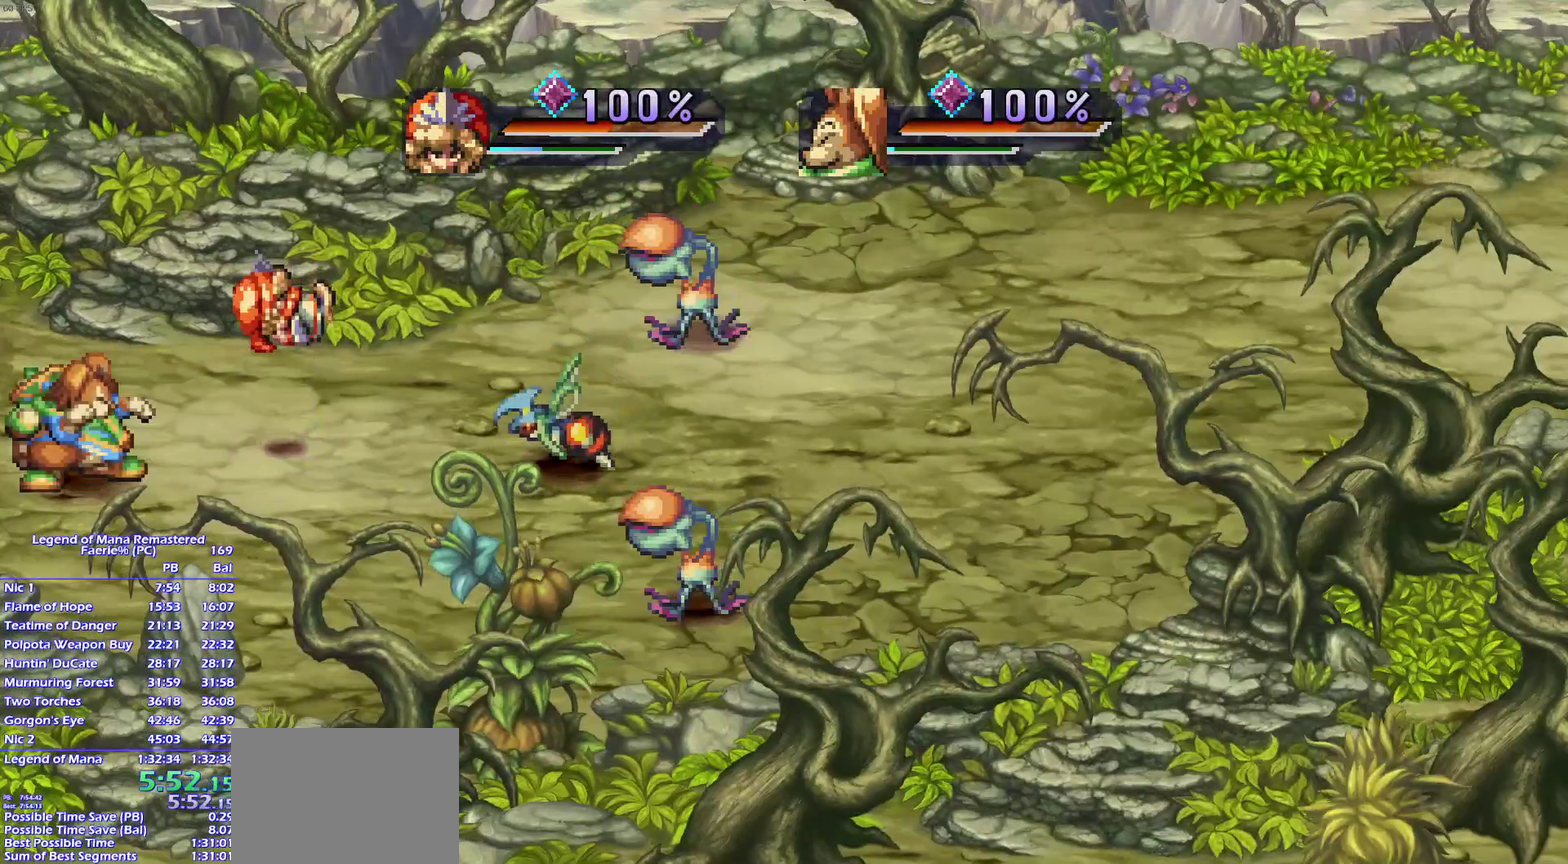
{"buttons": ["SQUARE"], "left_stick": "center", "right_stick": "center", "events": [[150, "DPAD_RIGHT", "down"], [200, "DPAD_RIGHT", "up"], [283, "DPAD_RIGHT", "down"], [333, "SQUARE", "down"], [350, "DPAD_RIGHT", "up"]]}